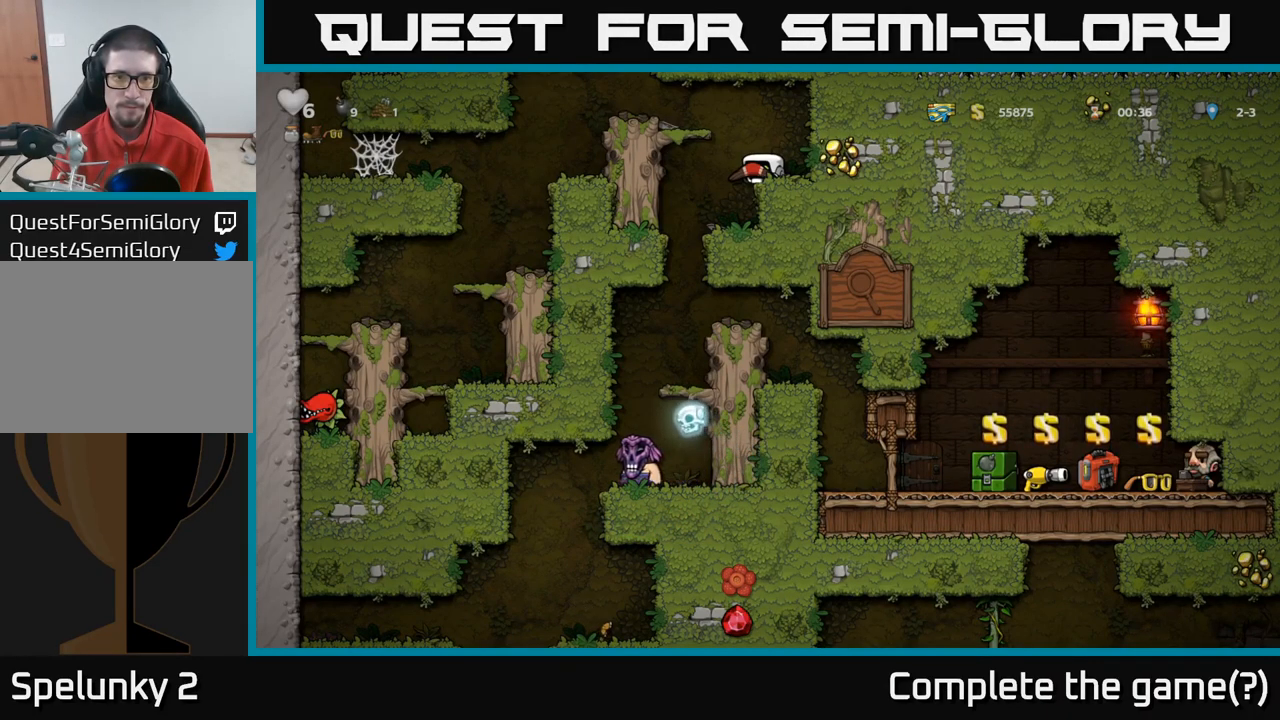
Gameplay with a controller (Xbox layout); each line is a JSON object with the inputs held at the frame after it. "events" lists button and stick changes between this image and that frame as [ms after this image, input, new state], when the widget could be followed in between.
{"buttons": [], "left_stick": "down", "right_stick": "center", "events": []}
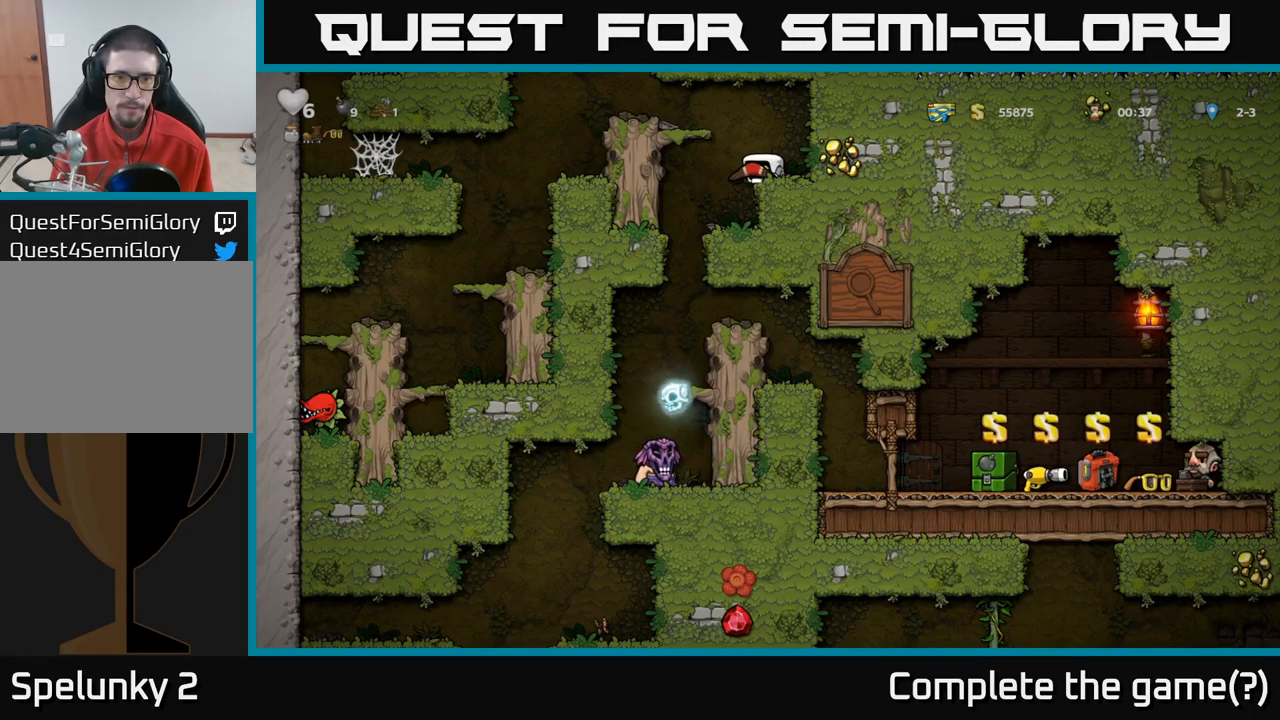
{"buttons": [], "left_stick": "down", "right_stick": "center", "events": []}
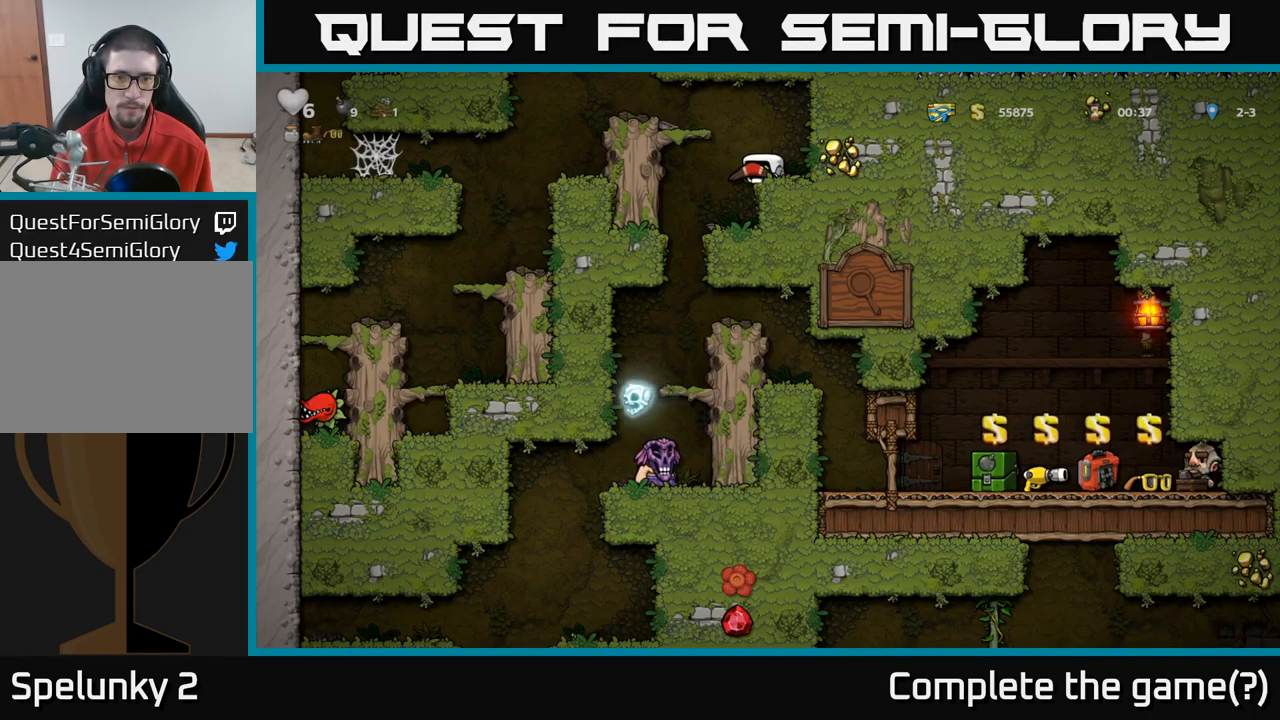
{"buttons": [], "left_stick": "center", "right_stick": "center", "events": [[200, "left_stick", "center"]]}
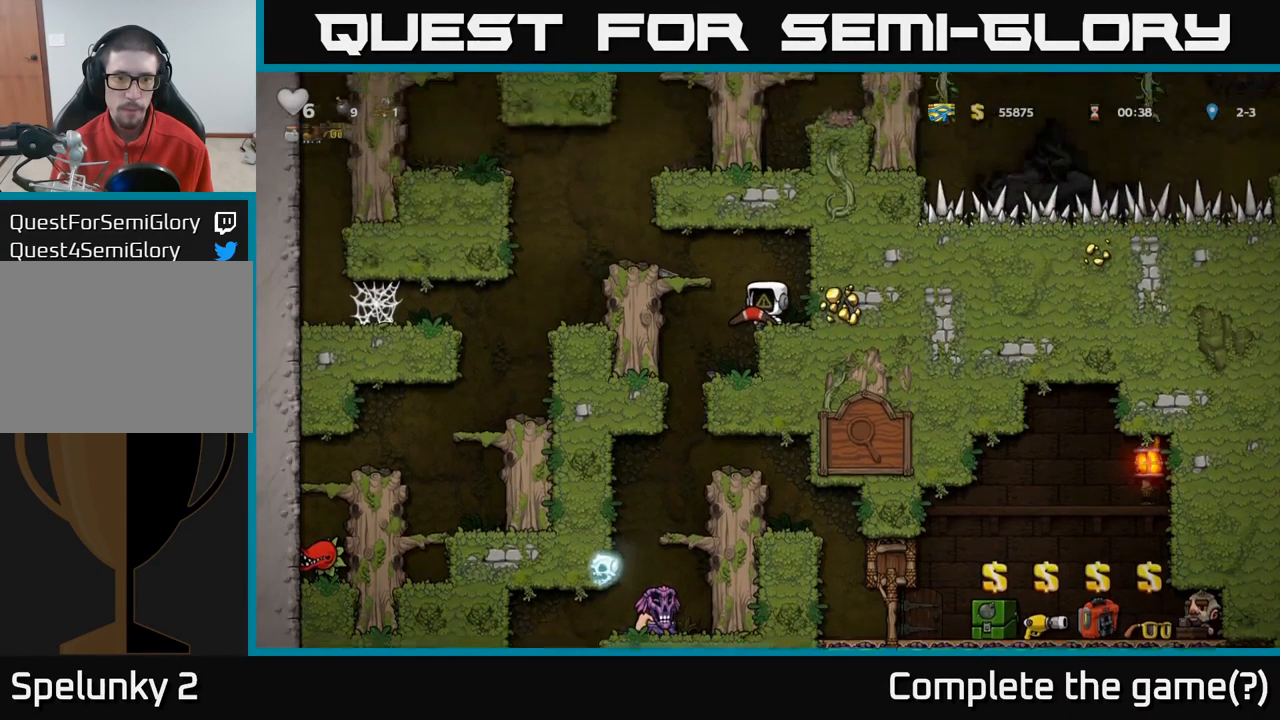
{"buttons": [], "left_stick": "center", "right_stick": "center", "events": [[216, "left_stick", "left"], [383, "left_stick", "center"]]}
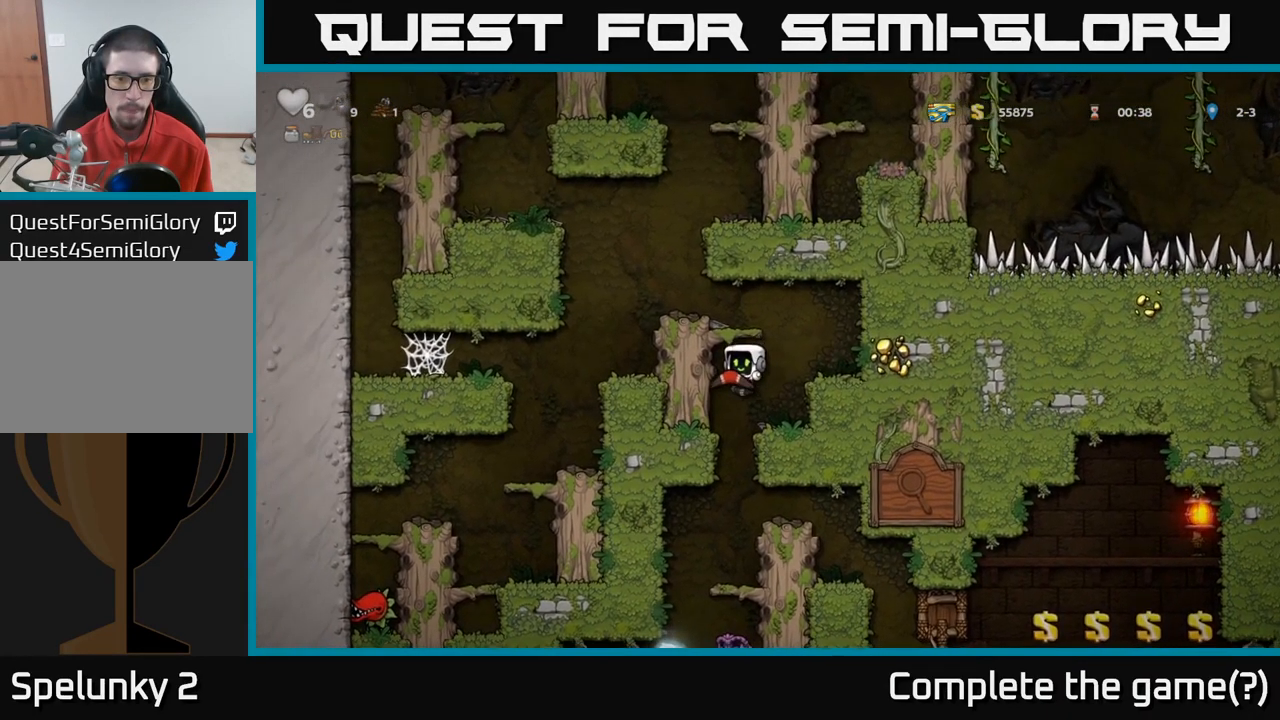
{"buttons": ["A"], "left_stick": "down", "right_stick": "center", "events": [[433, "left_stick", "down"], [467, "A", "down"]]}
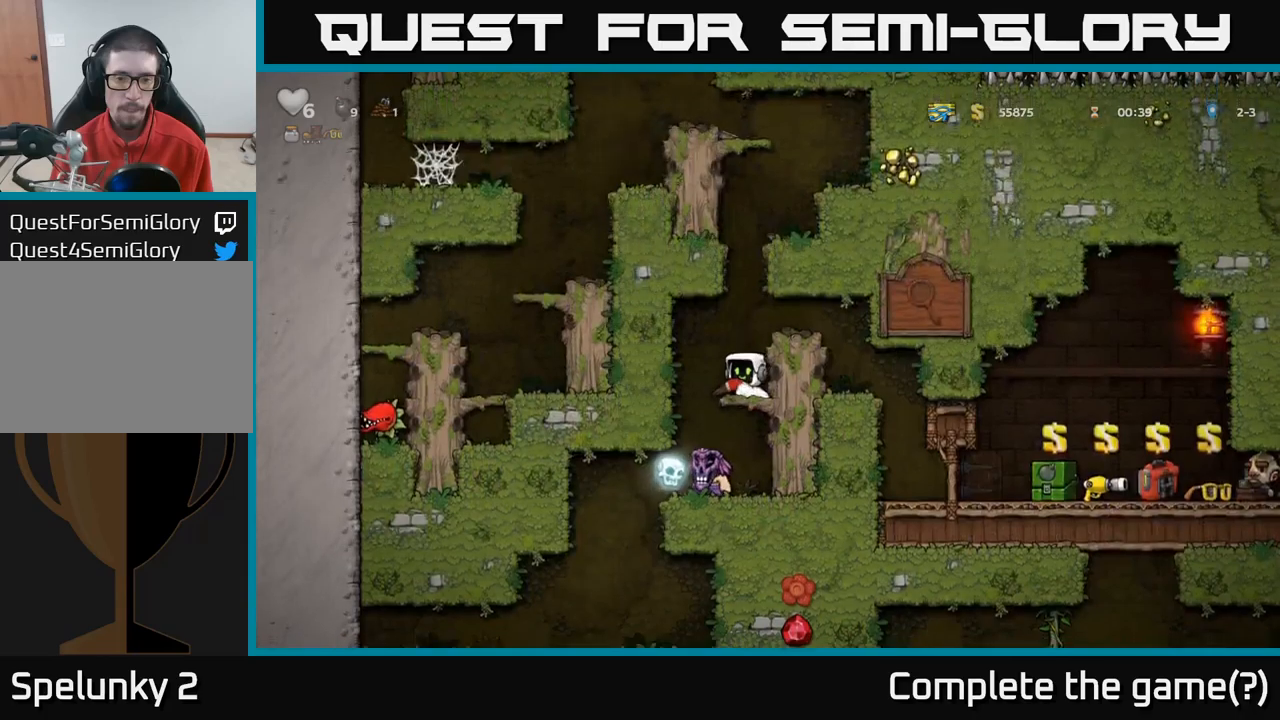
{"buttons": ["A"], "left_stick": "up", "right_stick": "center", "events": [[33, "left_stick", "left"], [50, "A", "up"], [233, "left_stick", "right"], [300, "A", "down"], [367, "left_stick", "up"], [400, "A", "up"], [483, "A", "down"]]}
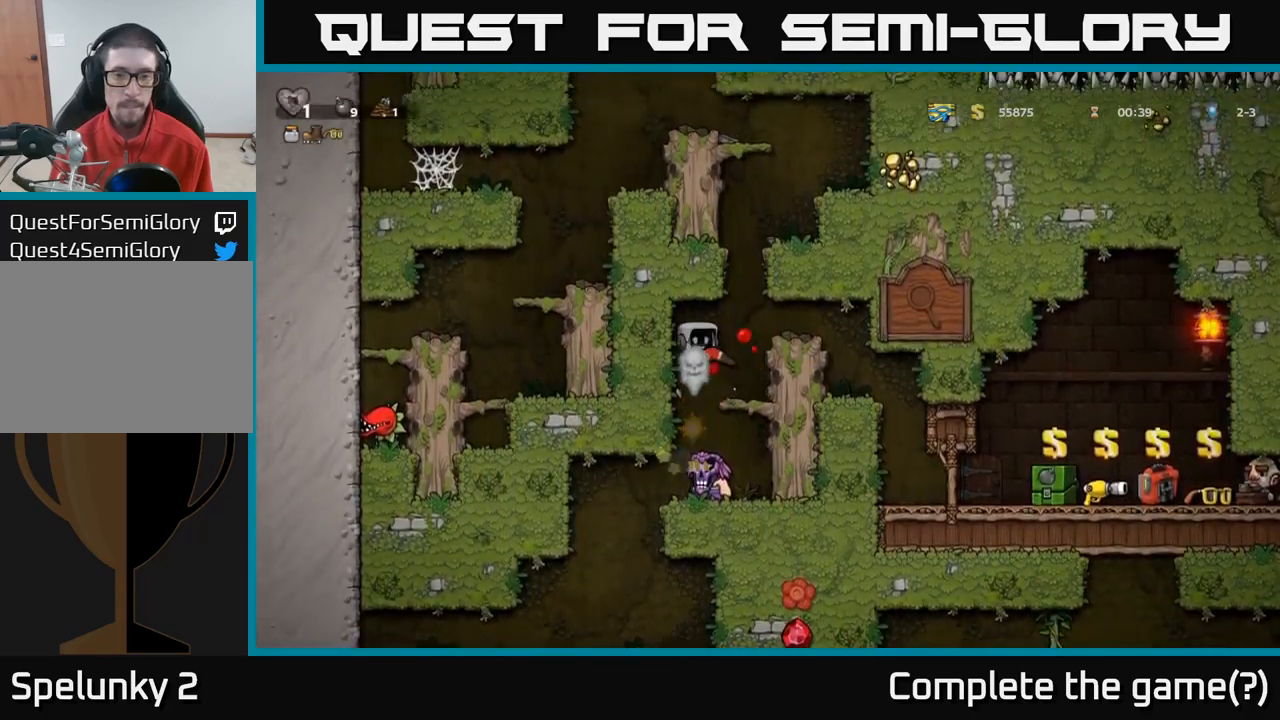
{"buttons": ["A"], "left_stick": "right", "right_stick": "center", "events": [[67, "A", "up"], [117, "left_stick", "left"], [167, "left_stick", "center"], [400, "left_stick", "right"], [433, "A", "down"]]}
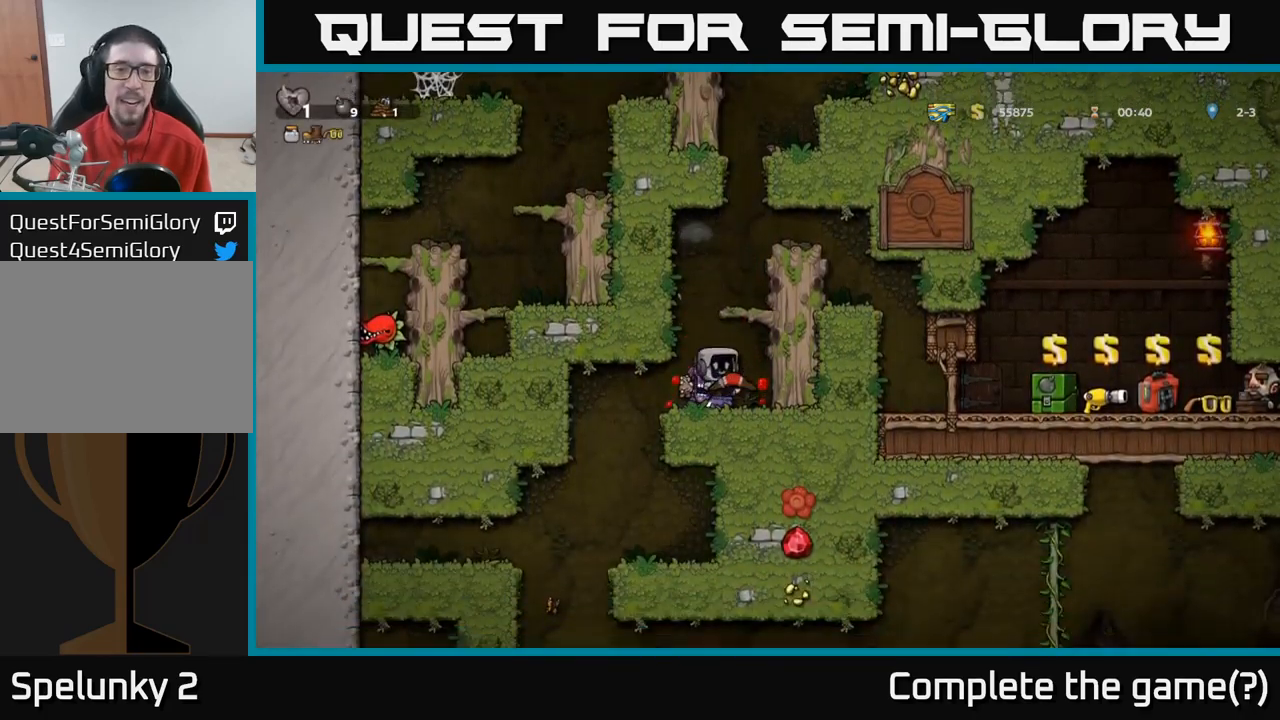
{"buttons": [], "left_stick": "up", "right_stick": "center", "events": [[17, "A", "up"], [17, "left_stick", "up"], [67, "A", "down"], [150, "left_stick", "left"], [233, "A", "up"], [283, "left_stick", "up-left"], [317, "A", "down"], [367, "A", "up"], [450, "A", "down"], [483, "A", "up"], [500, "left_stick", "up"]]}
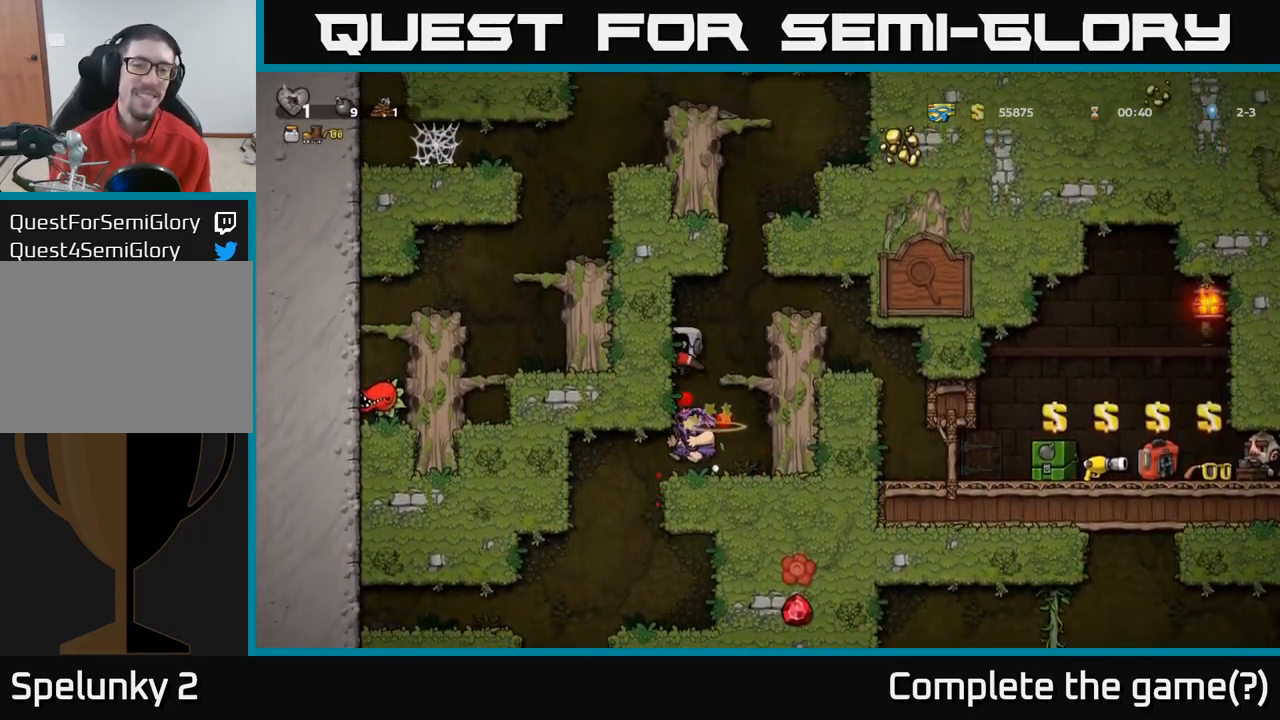
{"buttons": [], "left_stick": "center", "right_stick": "center", "events": [[167, "left_stick", "center"]]}
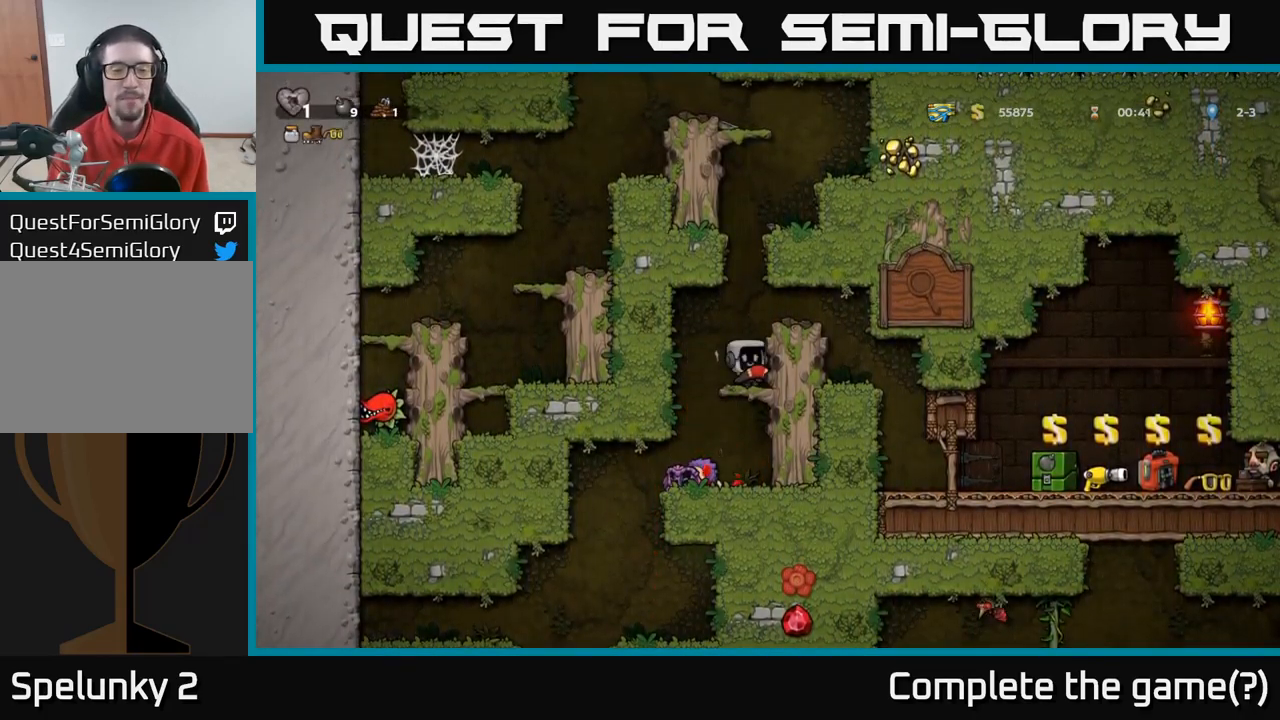
{"buttons": [], "left_stick": "left", "right_stick": "center", "events": [[67, "left_stick", "down"], [133, "A", "down"], [217, "A", "up"], [383, "left_stick", "left"]]}
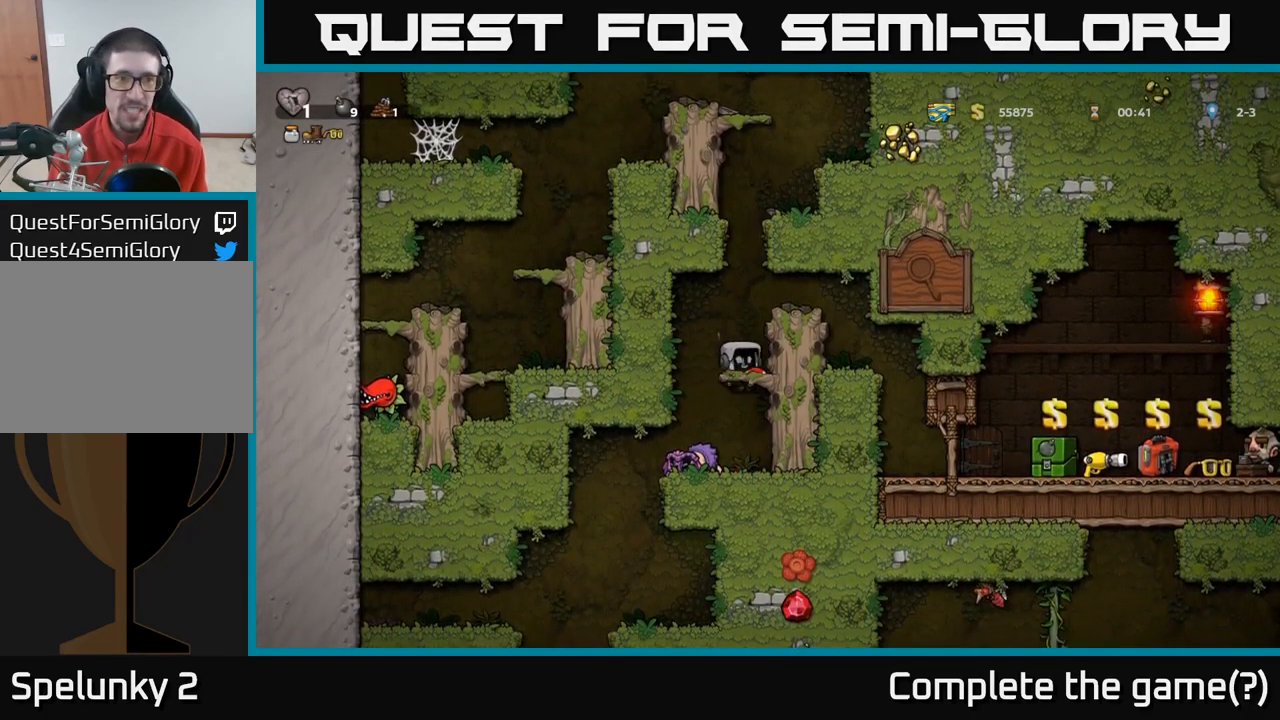
{"buttons": [], "left_stick": "center", "right_stick": "center", "events": [[50, "X", "down"], [67, "left_stick", "center"], [150, "X", "up"]]}